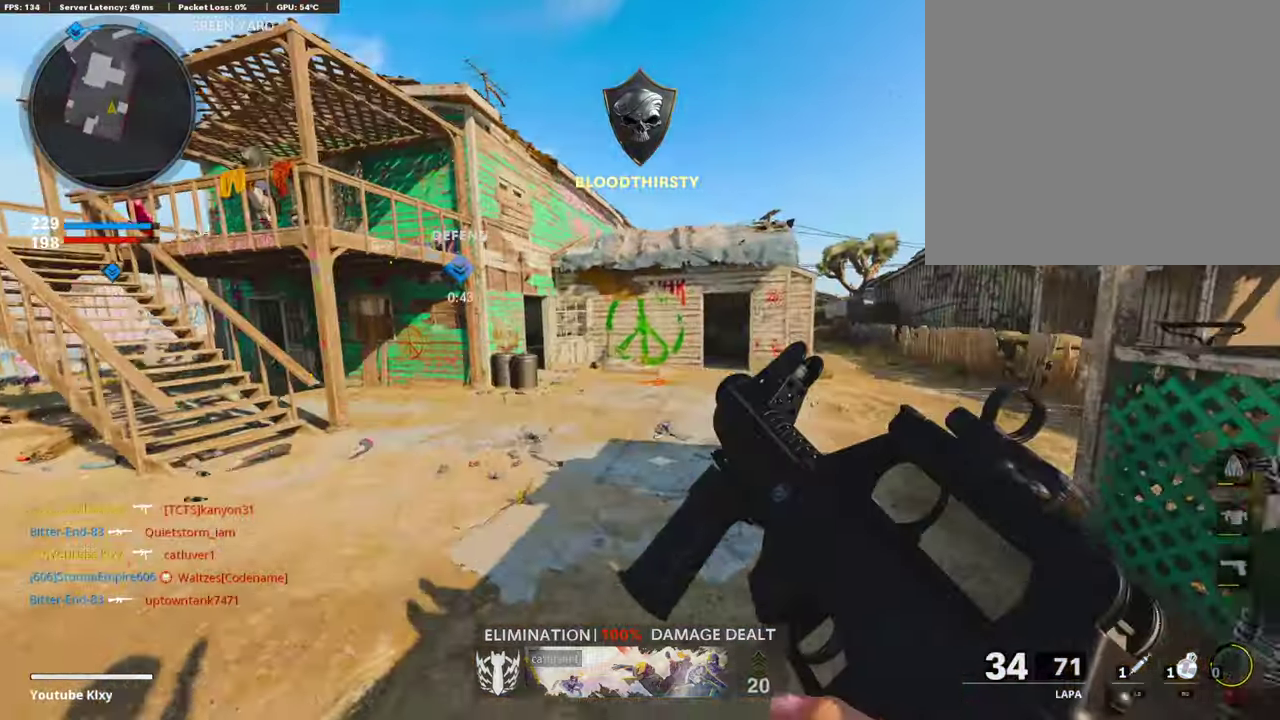
Gameplay with a controller (PlayStation layout); each line is a JSON object with the inputs held at the frame after it (dt_ms = milliseconds from this image to that frame). "events" lists button and stick changes between this image and that frame as [ms after this image, input, new state], when the widget could be followed in between.
{"dt_ms": 302, "buttons": ["R3"], "left_stick": "up-right", "right_stick": "center"}
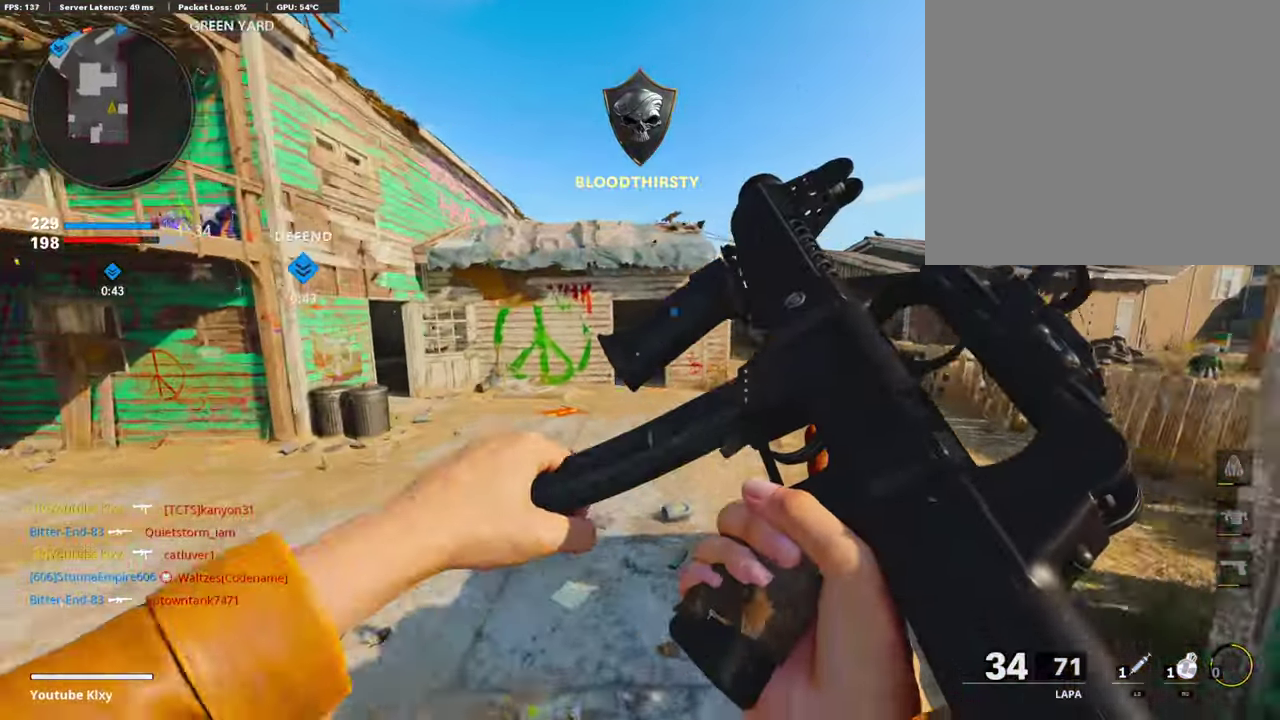
{"dt_ms": 705, "buttons": ["L3"], "left_stick": "up-right", "right_stick": "center"}
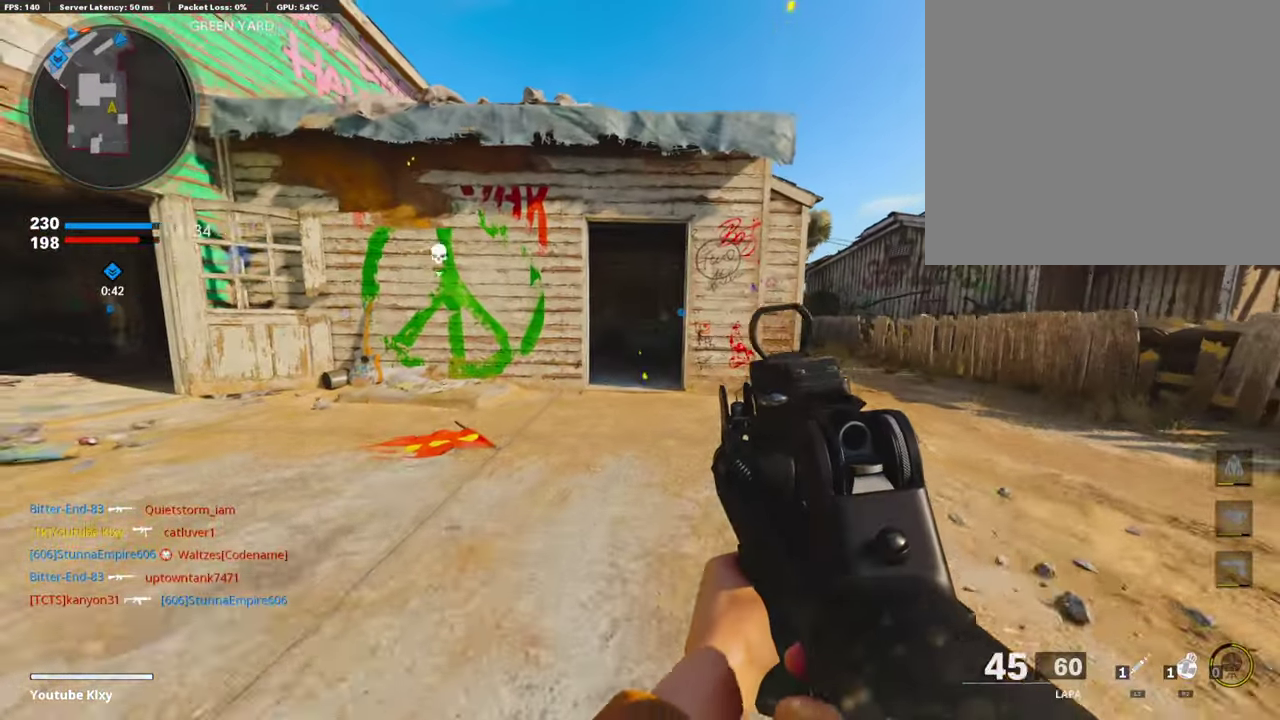
{"dt_ms": 302, "buttons": [], "left_stick": "up", "right_stick": "center"}
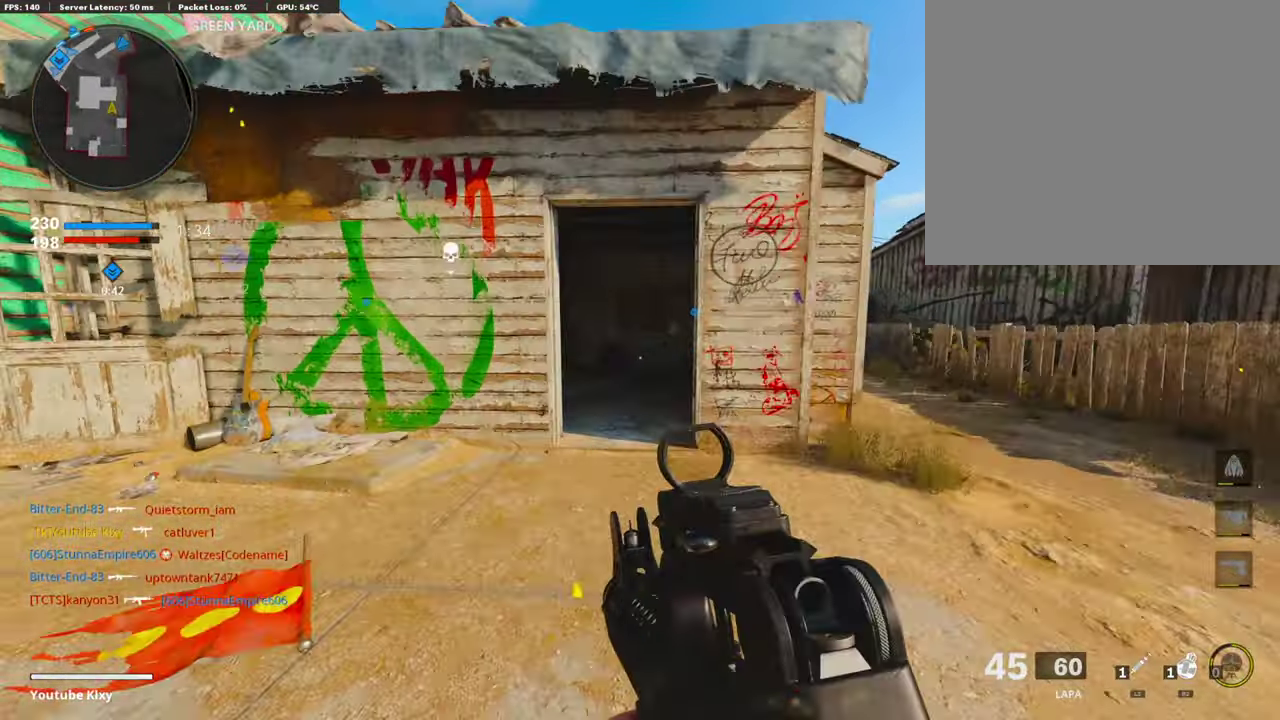
{"dt_ms": 605, "buttons": [], "left_stick": "up-left", "right_stick": "center", "events": [[605, "left_stick", "up-left"]]}
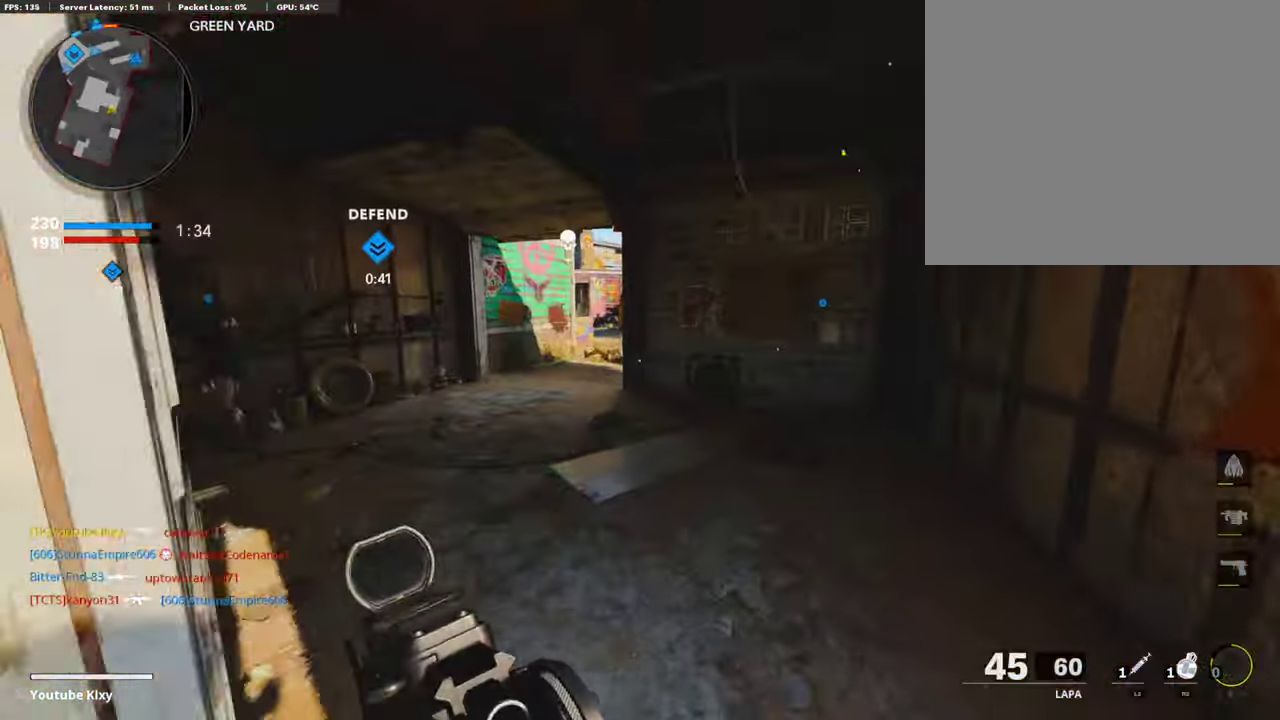
{"dt_ms": 386, "buttons": ["CROSS", "L3"], "left_stick": "up", "right_stick": "center"}
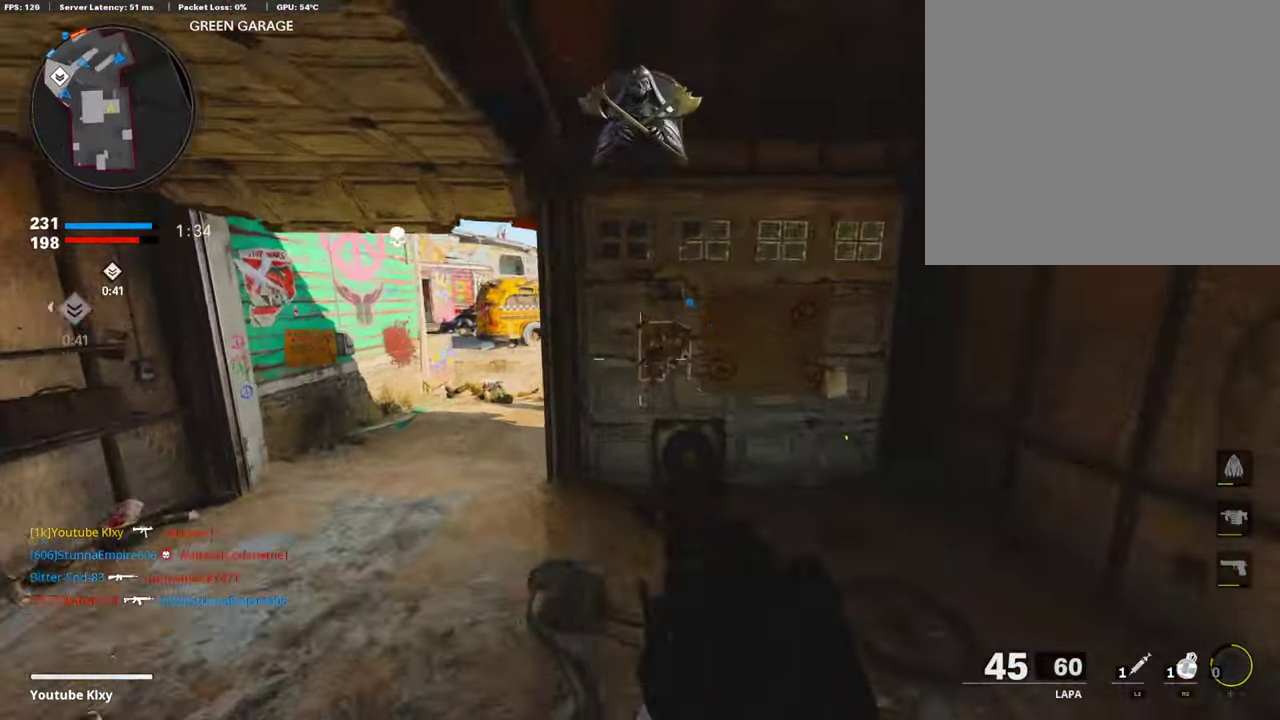
{"dt_ms": 504, "buttons": [], "left_stick": "up-left", "right_stick": "center"}
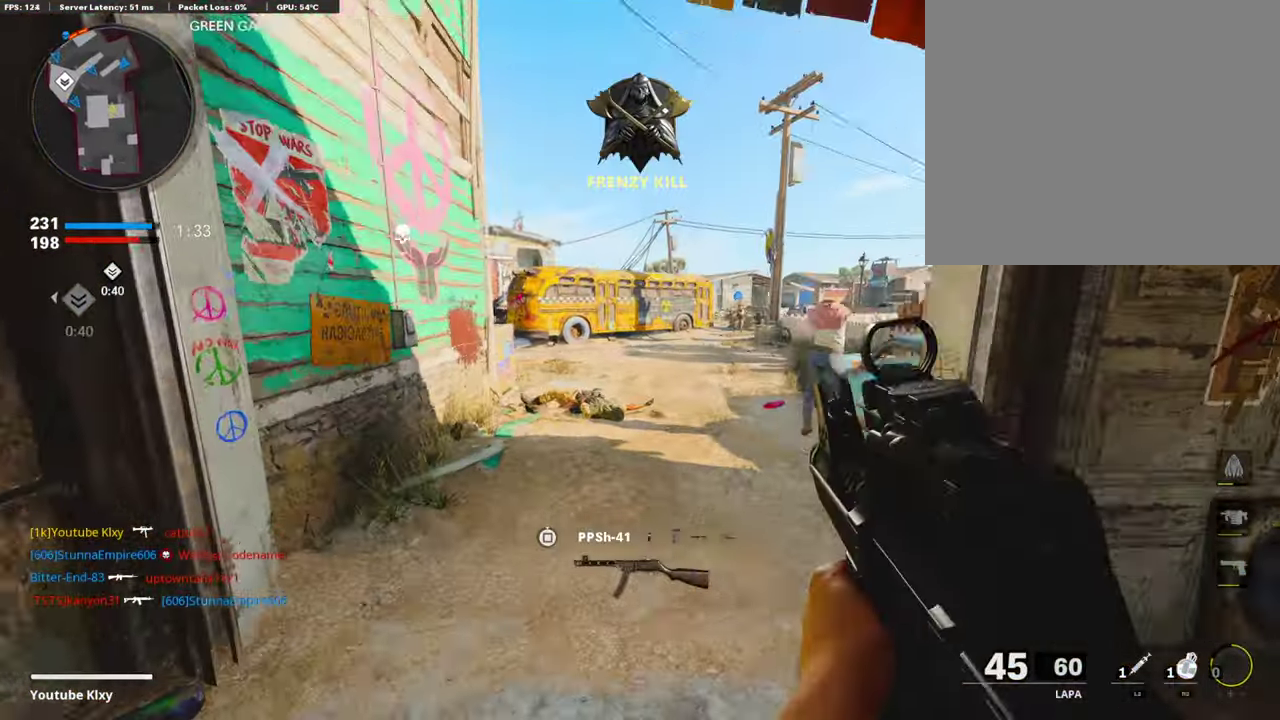
{"dt_ms": 503, "buttons": [], "left_stick": "up", "right_stick": "center", "events": [[33, "left_stick", "up"]]}
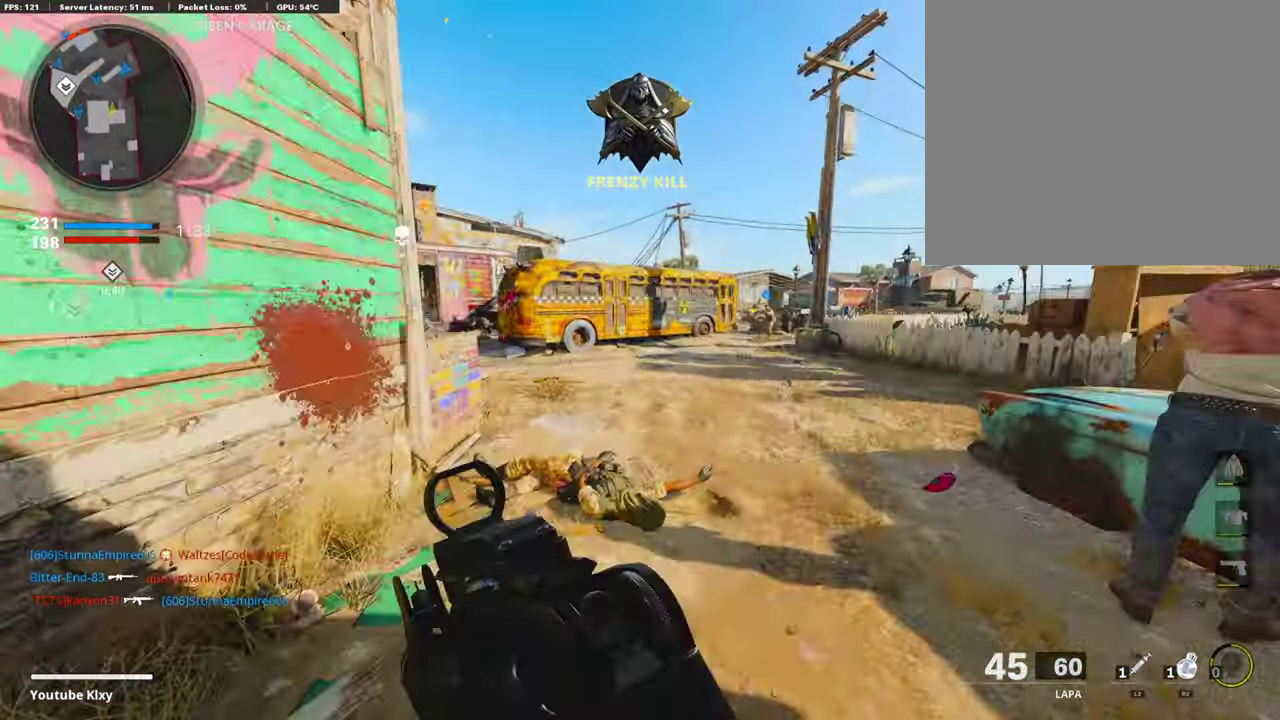
{"dt_ms": 403, "buttons": ["R2"], "left_stick": "up-left", "right_stick": "up-left", "events": [[68, "right_stick", "up-left"], [168, "right_stick", "center"], [202, "R2", "down"], [353, "right_stick", "up-left"], [403, "left_stick", "up-left"]]}
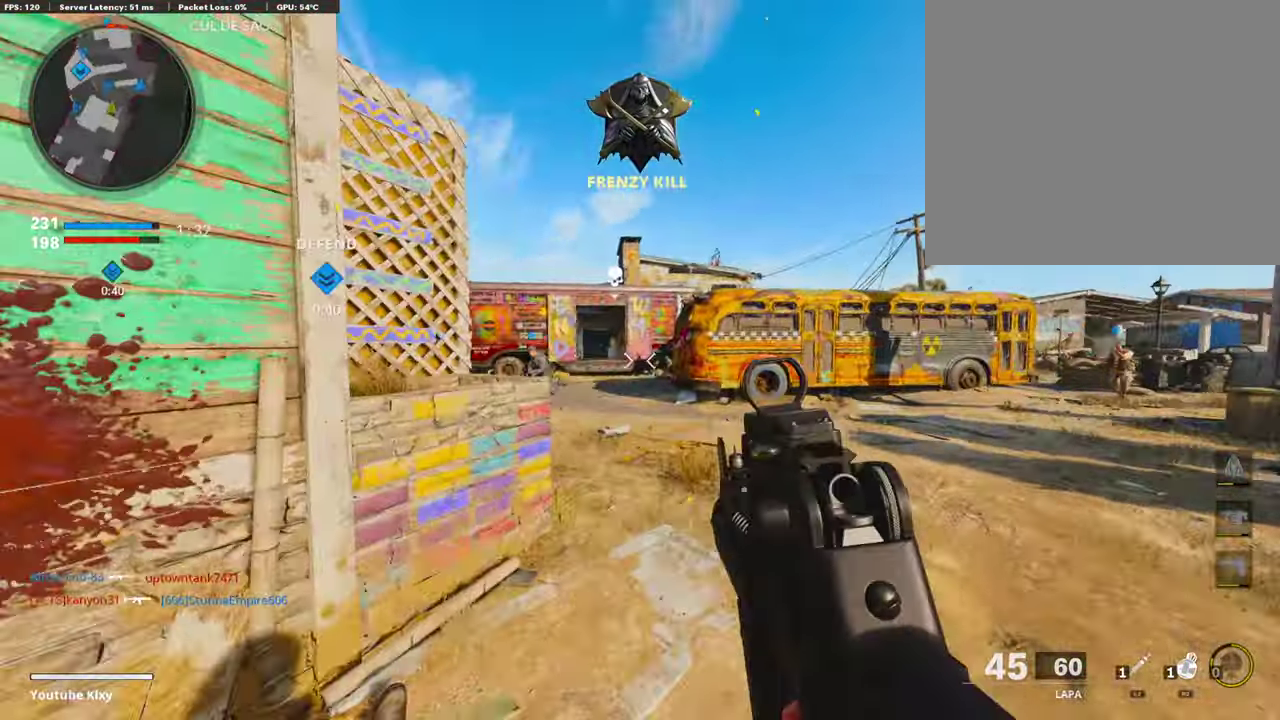
{"dt_ms": 605, "buttons": [], "left_stick": "up-right", "right_stick": "center", "events": [[17, "right_stick", "up"], [151, "right_stick", "center"], [202, "left_stick", "up"], [403, "CROSS", "down"], [403, "R2", "up"], [487, "CROSS", "up"], [487, "left_stick", "up-right"]]}
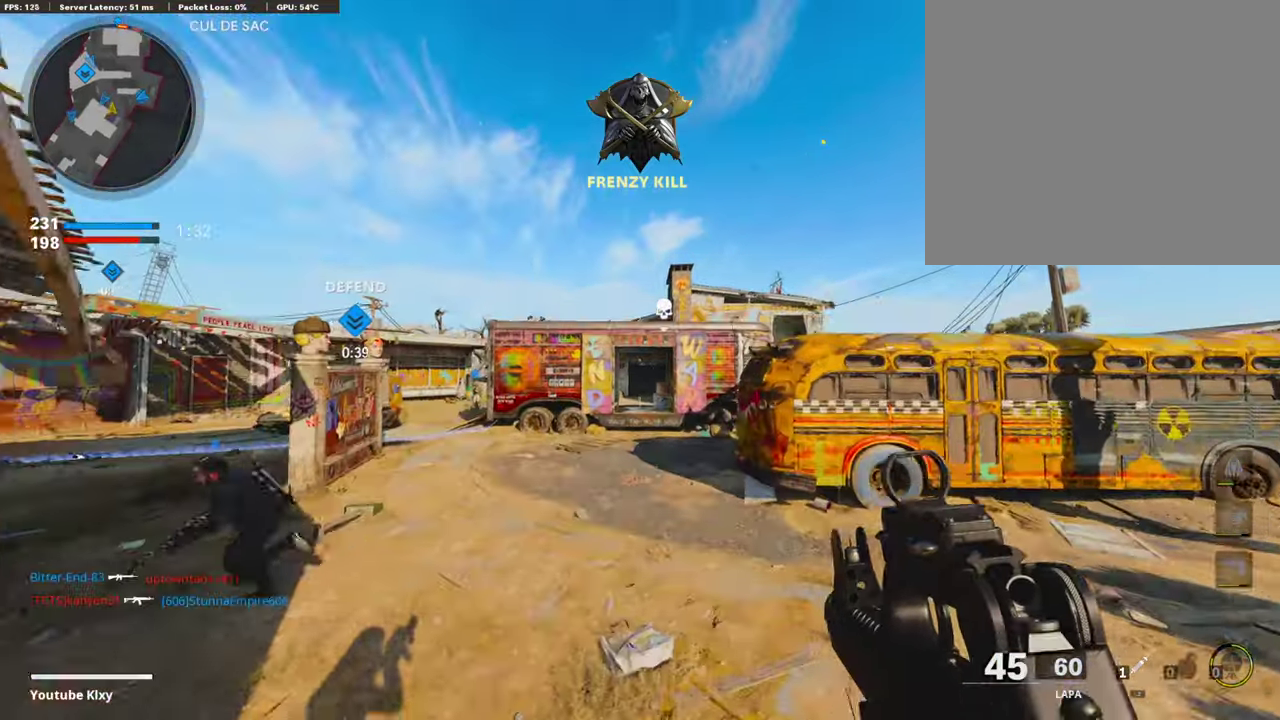
{"dt_ms": 386, "buttons": [], "left_stick": "up-right", "right_stick": "center", "events": [[16, "left_stick", "right"], [386, "left_stick", "up-right"]]}
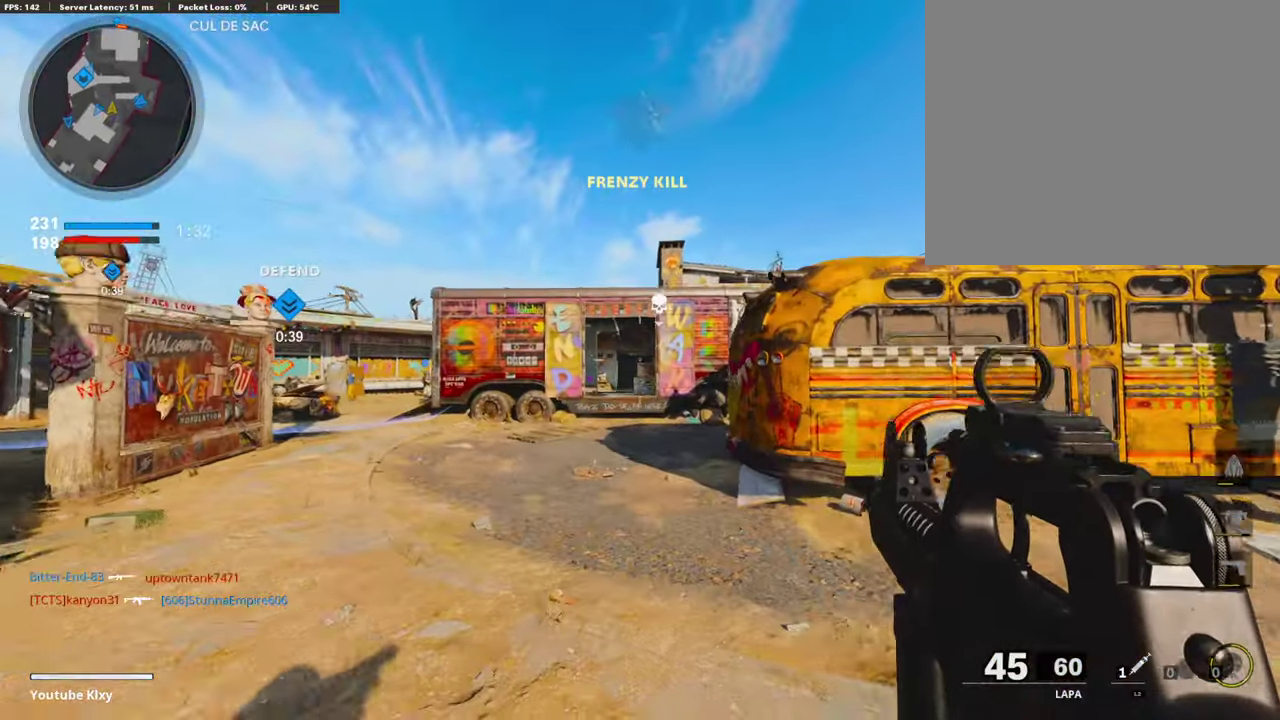
{"dt_ms": 604, "buttons": ["L3", "R3"], "left_stick": "up", "right_stick": "center"}